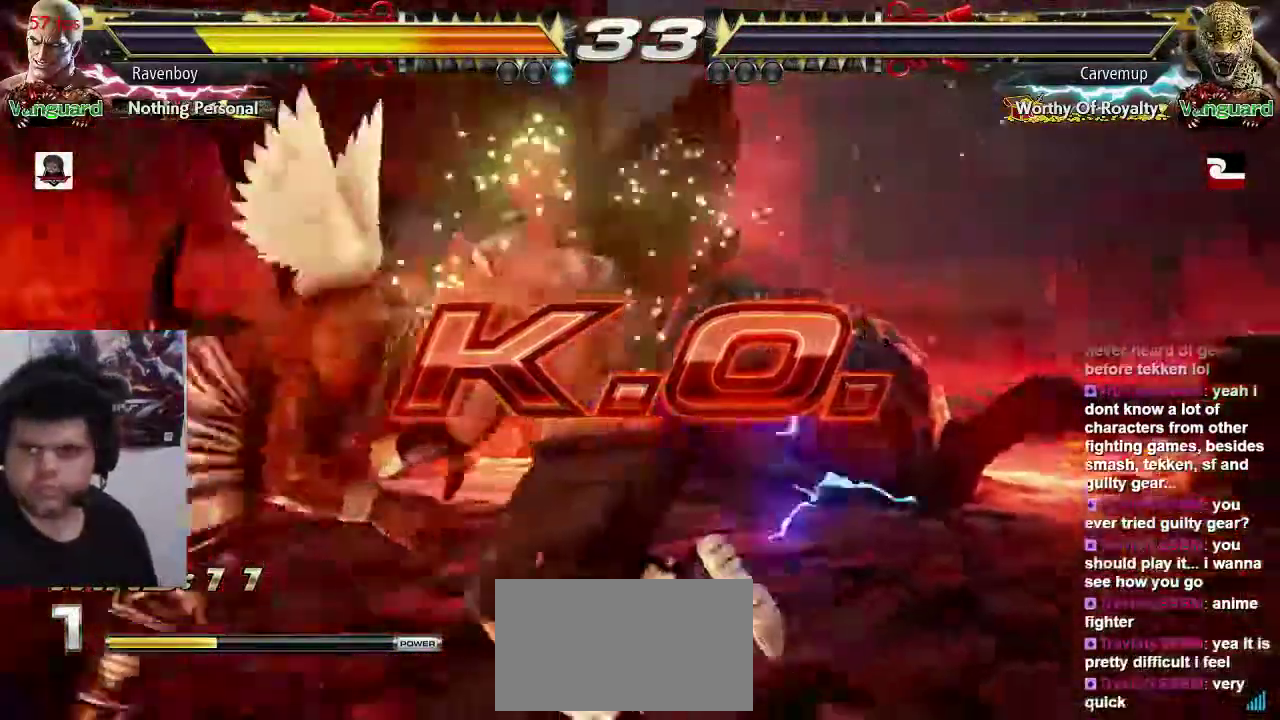
Gameplay with a controller (arcade stick); each line is a JSON object with the inputs held at the frame after it (dt_ms = milliseconds from this image to that frame). "events" lists button and stick changes between this image and that frame as [ms after this image, input, new state], when the widget could be followed in between. Not read: L3 R3.
{"dt_ms": 500, "buttons": [], "left_stick": "center", "events": []}
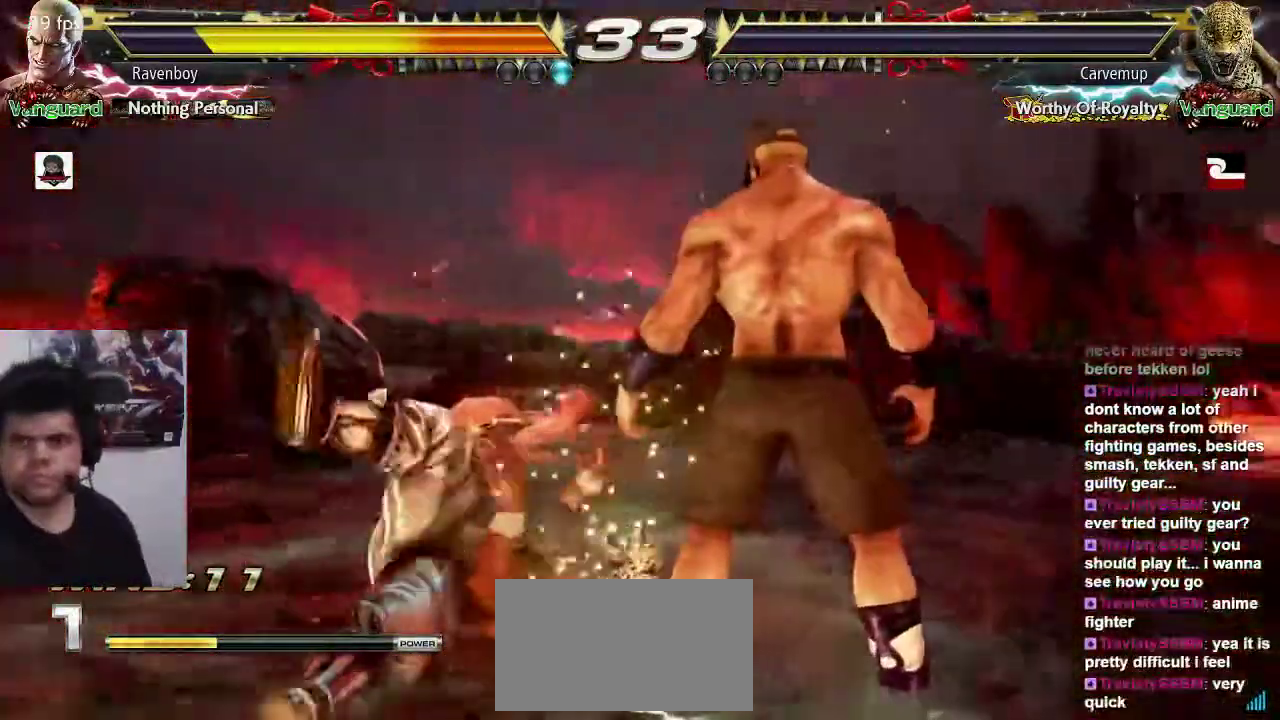
{"dt_ms": 500, "buttons": [], "left_stick": "center"}
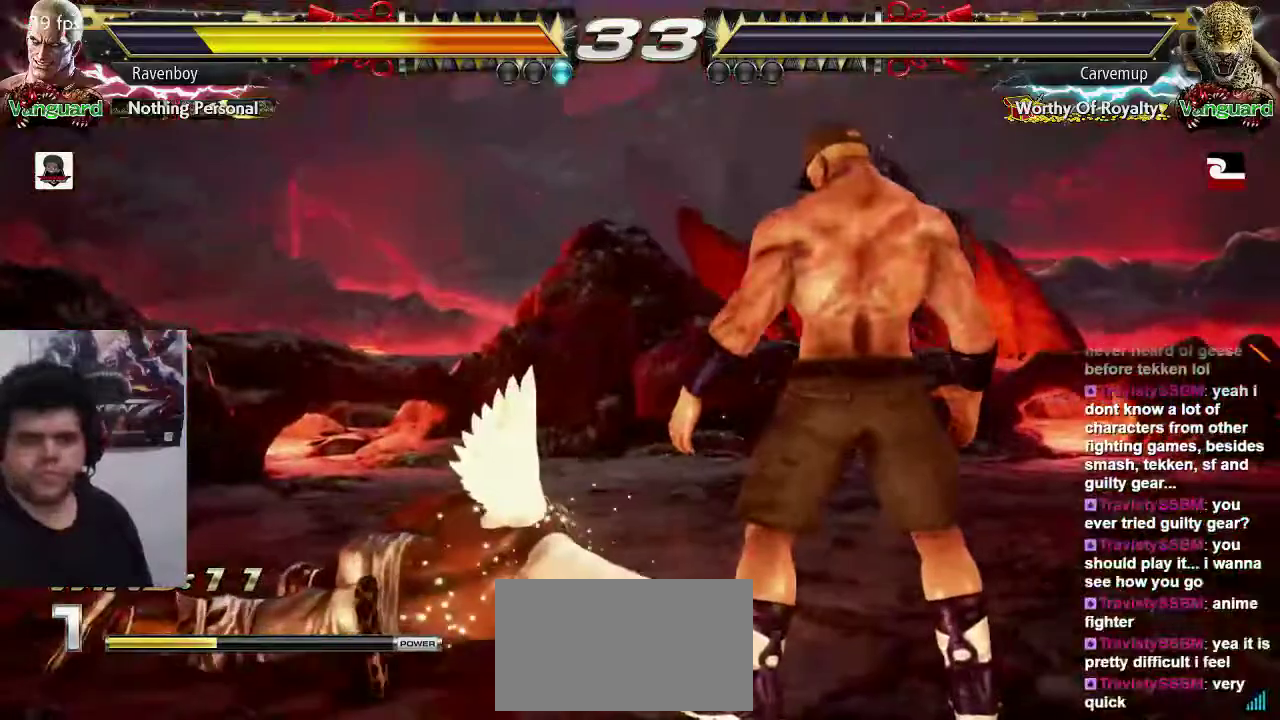
{"dt_ms": 500, "buttons": [], "left_stick": "center", "events": []}
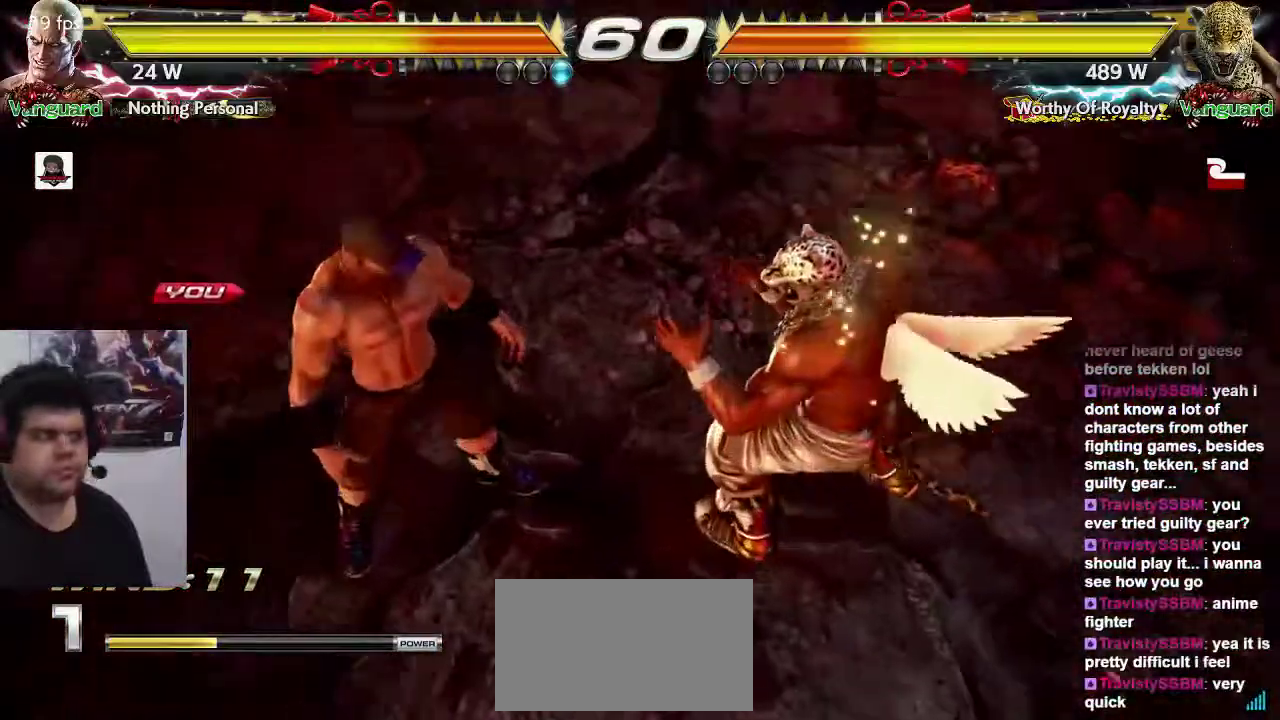
{"dt_ms": 500, "buttons": [], "left_stick": "center", "events": []}
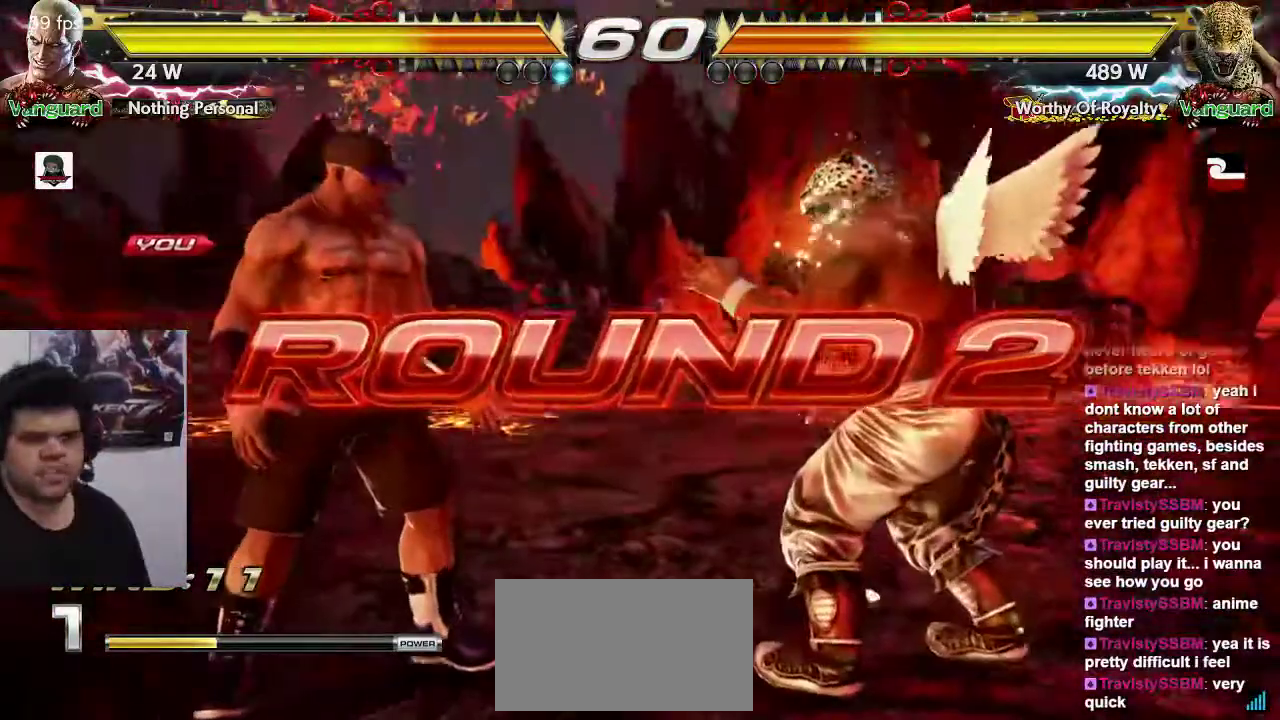
{"dt_ms": 500, "buttons": [], "left_stick": "down-left", "events": [[417, "left_stick", "down-left"]]}
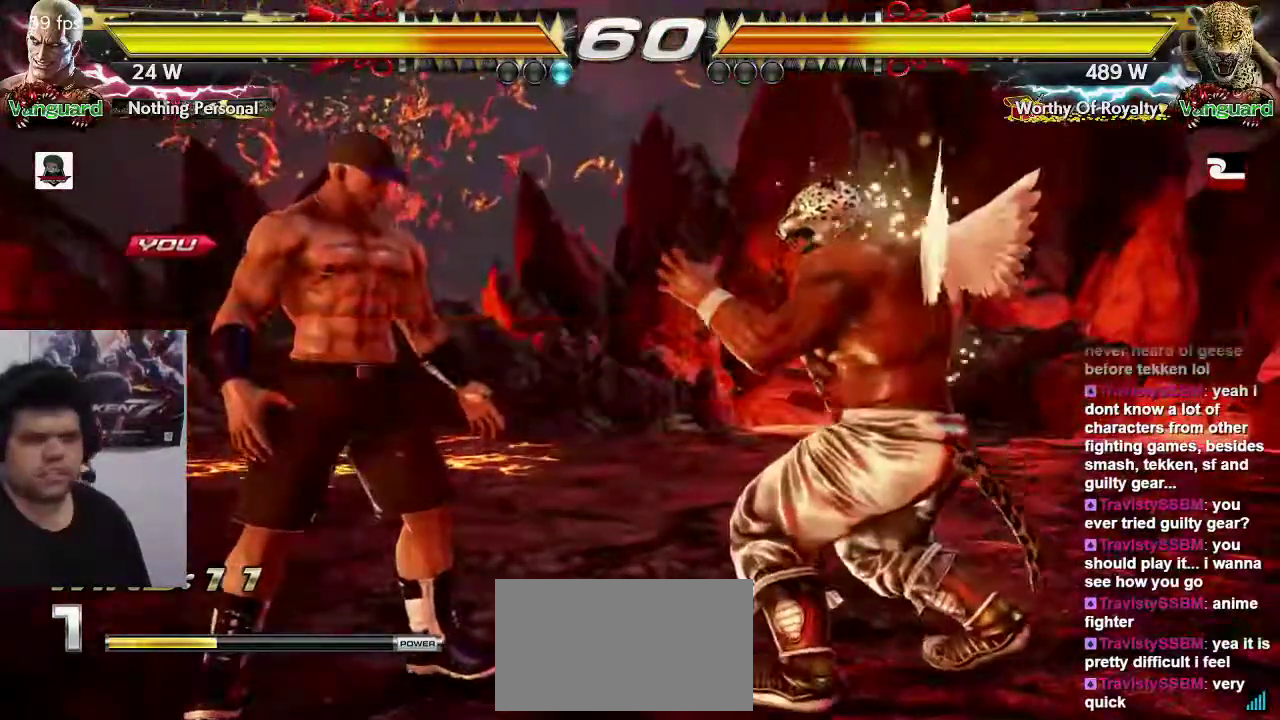
{"dt_ms": 500, "buttons": [], "left_stick": "center", "events": [[17, "left_stick", "center"]]}
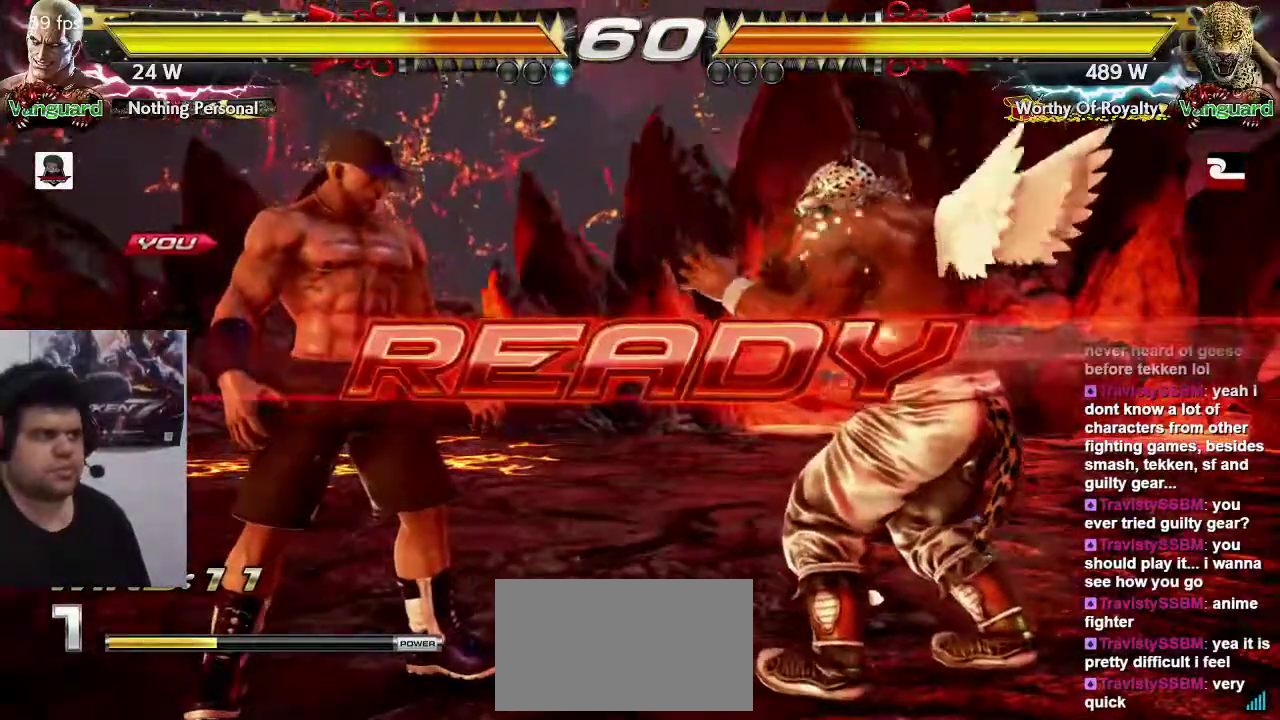
{"dt_ms": 500, "buttons": [], "left_stick": "center", "events": []}
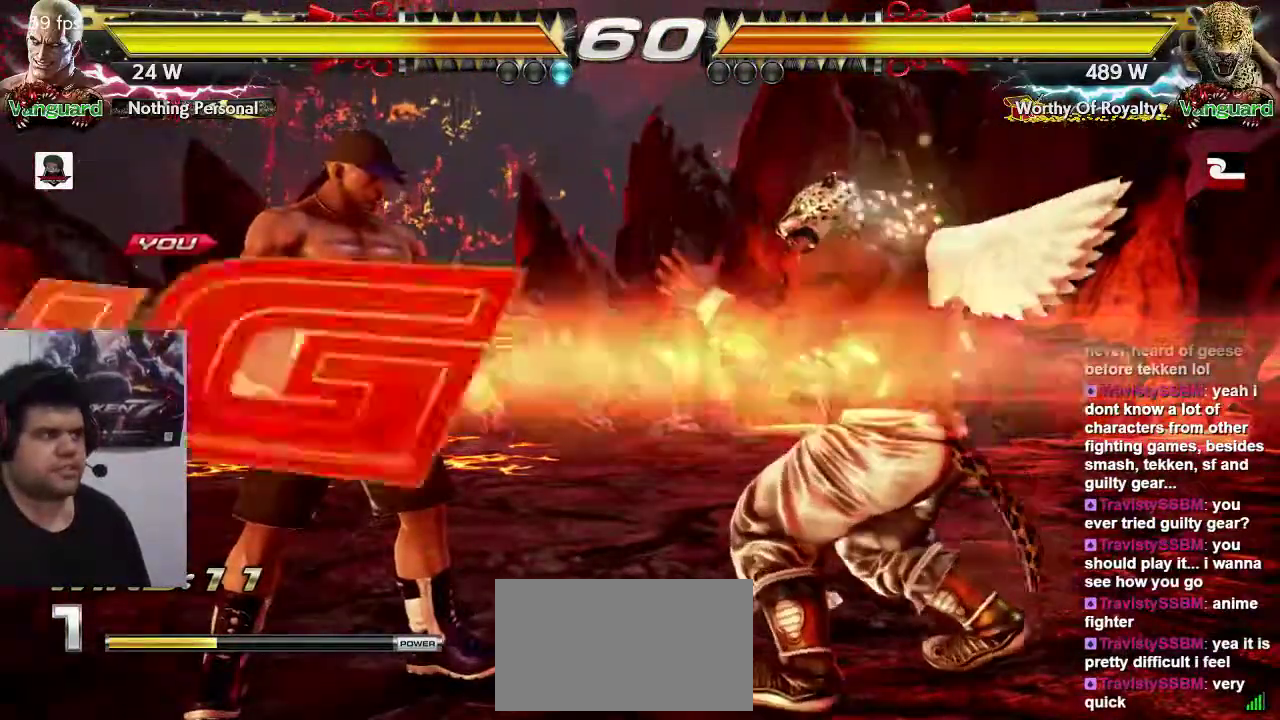
{"dt_ms": 500, "buttons": [], "left_stick": "left", "events": [[433, "left_stick", "left"]]}
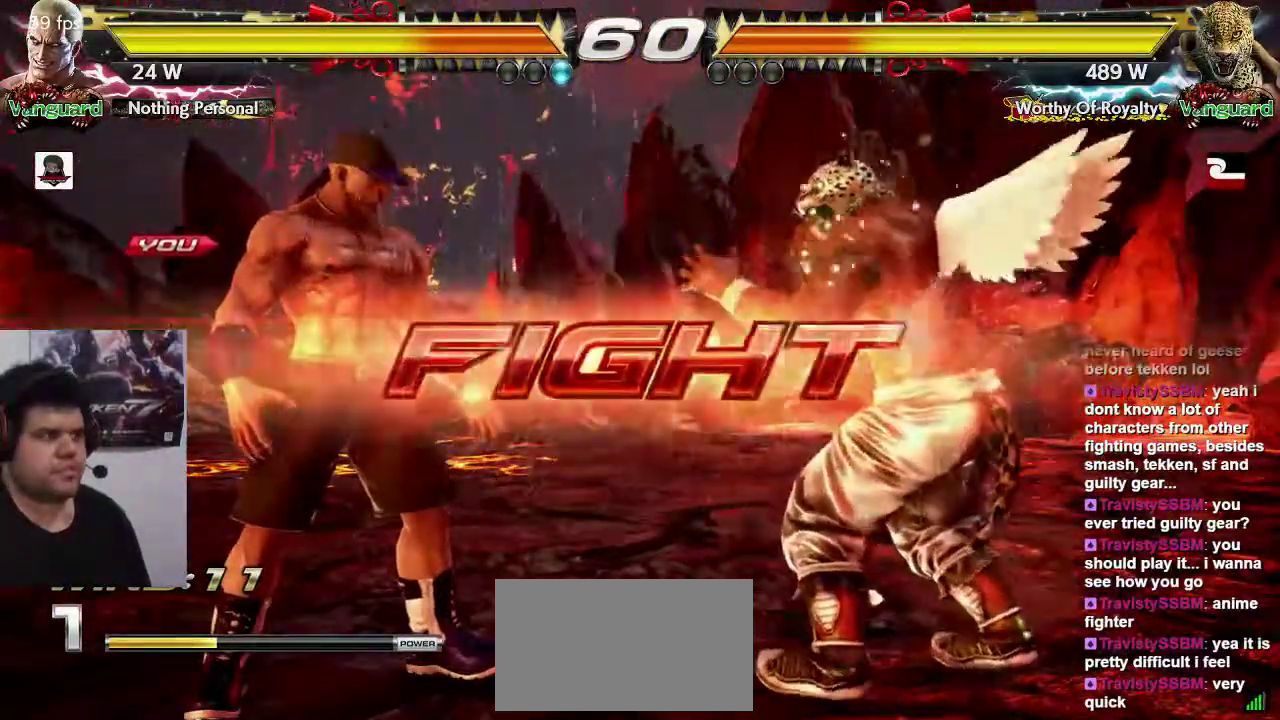
{"dt_ms": 500, "buttons": [], "left_stick": "left", "events": []}
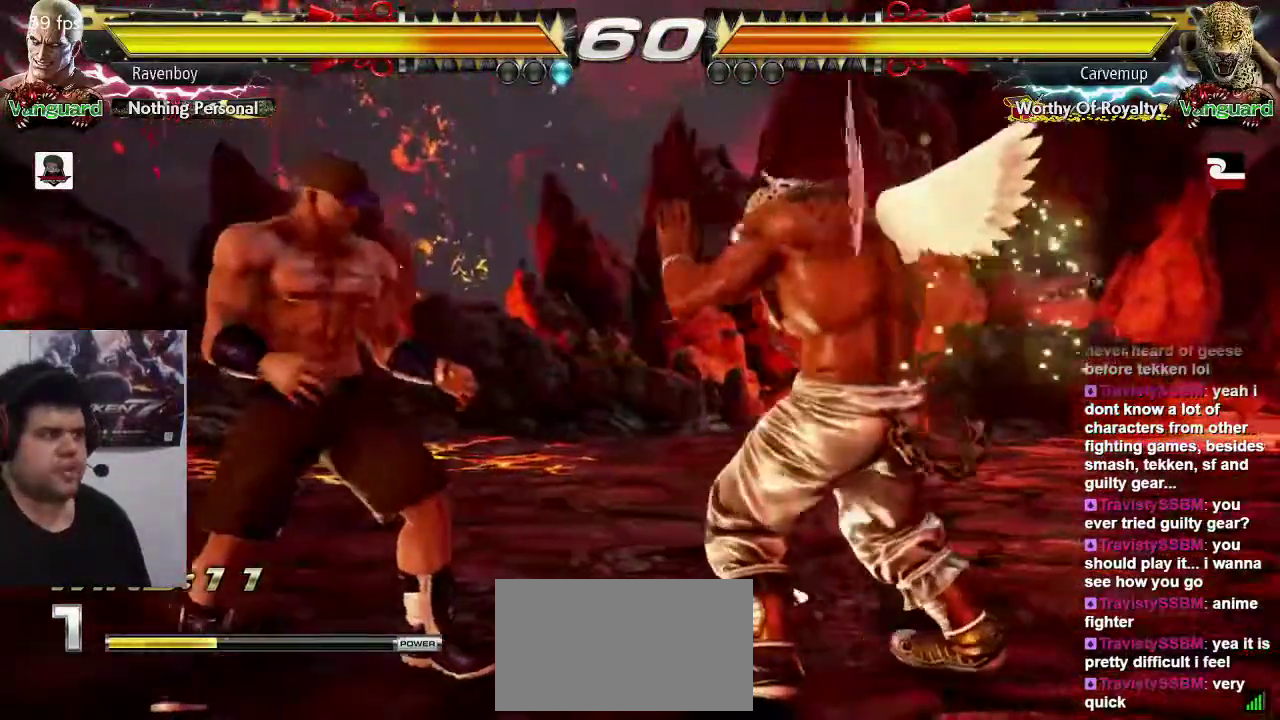
{"dt_ms": 500, "buttons": [], "left_stick": "left", "events": [[33, "left_stick", "center"], [83, "SQUARE", "down"], [200, "SQUARE", "up"], [450, "left_stick", "left"]]}
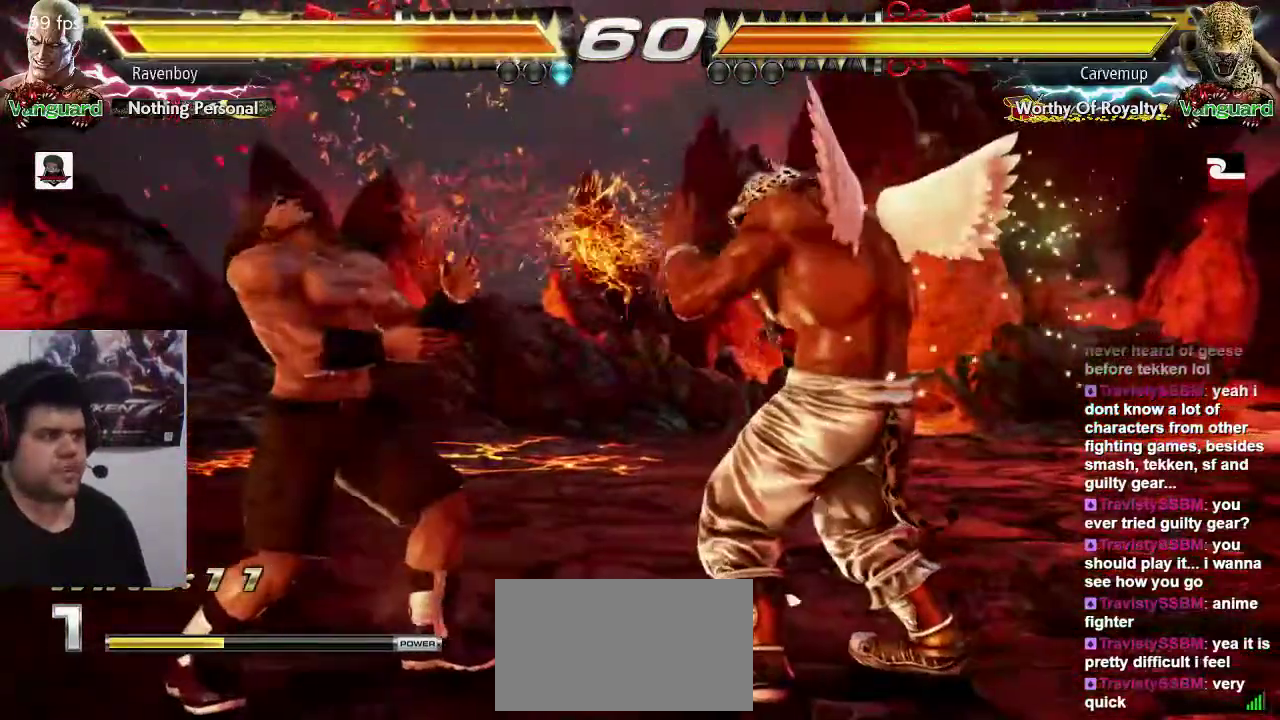
{"dt_ms": 500, "buttons": [], "left_stick": "down-left", "events": [[450, "left_stick", "down-left"]]}
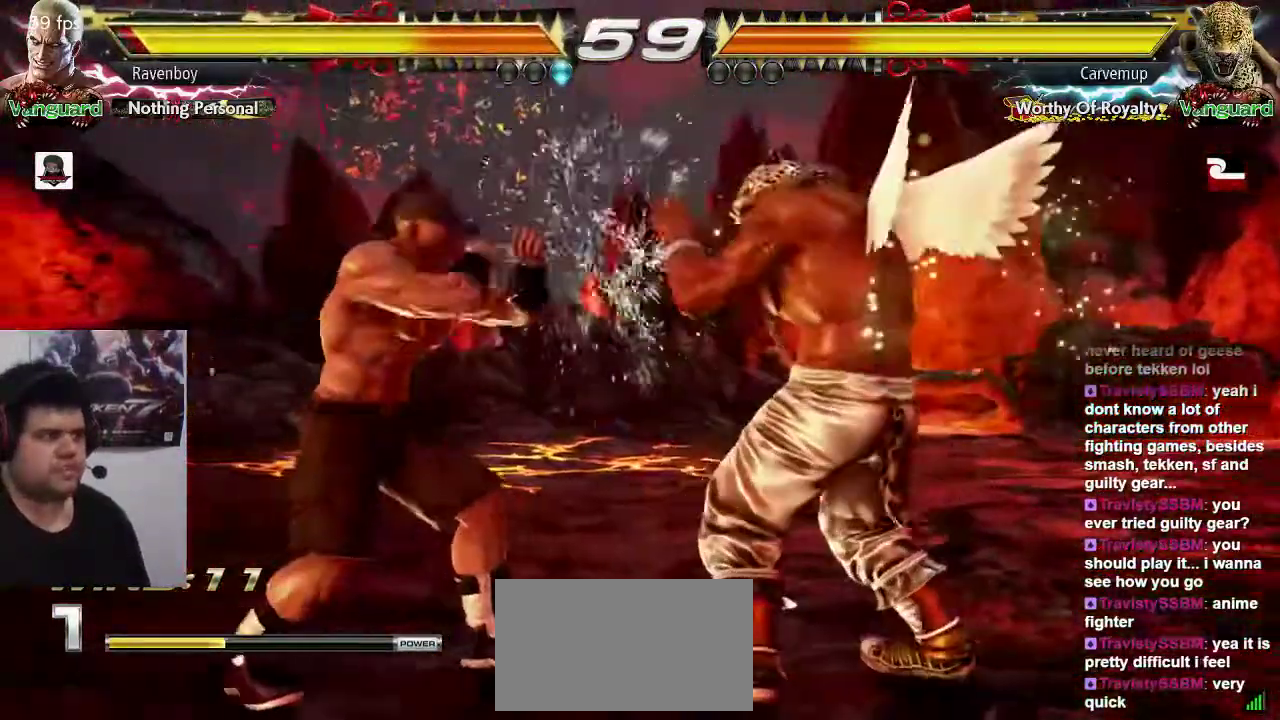
{"dt_ms": 500, "buttons": ["SQUARE"], "left_stick": "center", "events": [[117, "left_stick", "left"], [417, "SQUARE", "down"], [450, "left_stick", "center"]]}
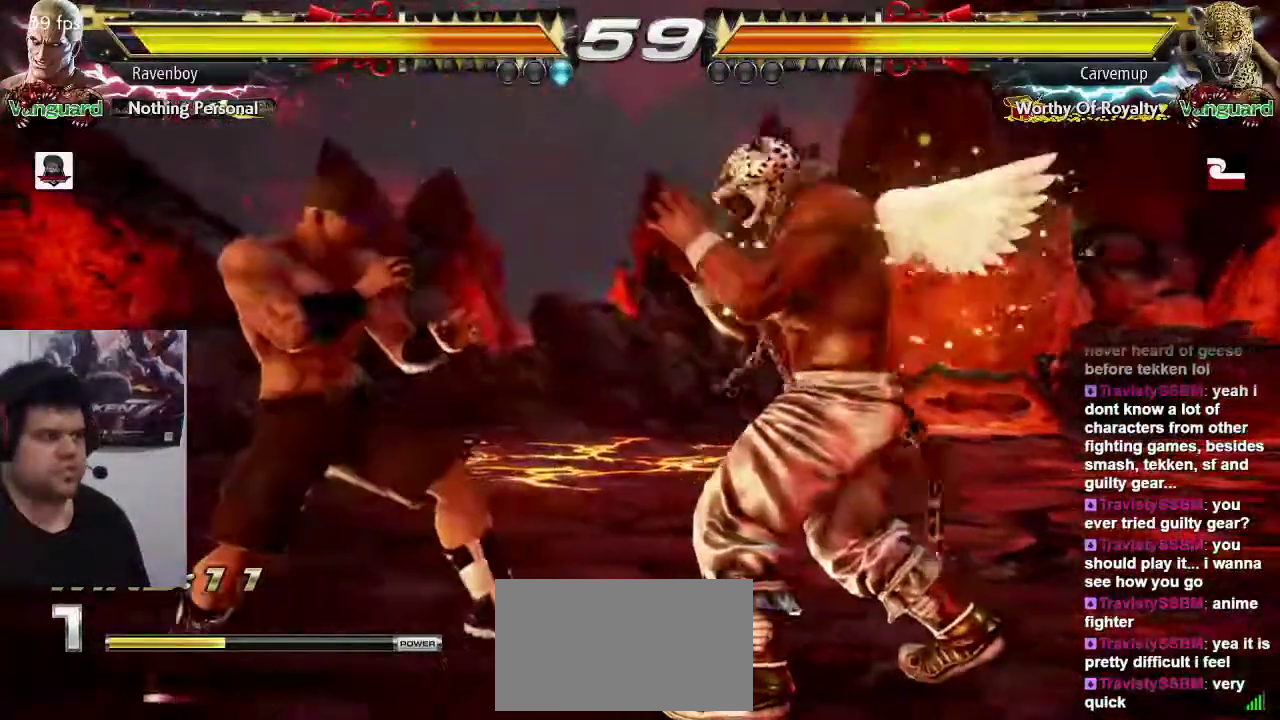
{"dt_ms": 500, "buttons": [], "left_stick": "left", "events": [[50, "SQUARE", "up"], [267, "left_stick", "left"], [383, "left_stick", "center"], [450, "left_stick", "left"]]}
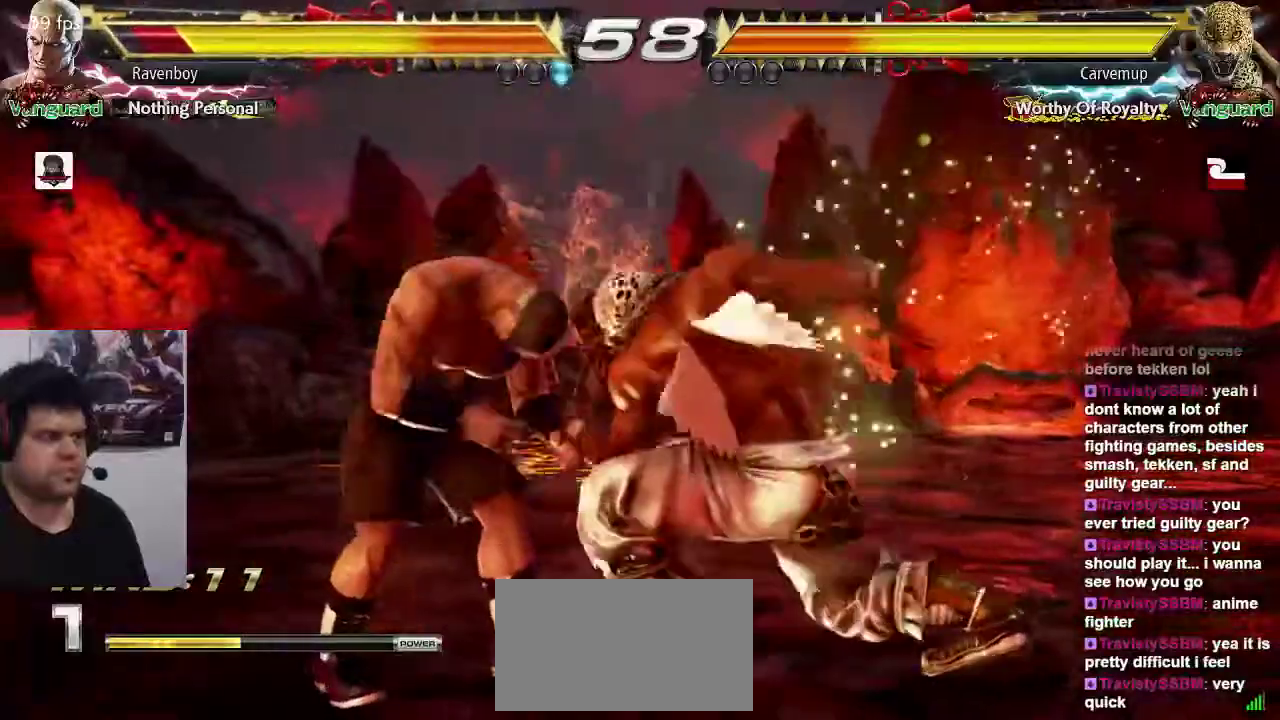
{"dt_ms": 500, "buttons": ["SQUARE"], "left_stick": "center", "events": [[300, "left_stick", "center"], [333, "SQUARE", "down"], [400, "SQUARE", "up"], [500, "SQUARE", "down"]]}
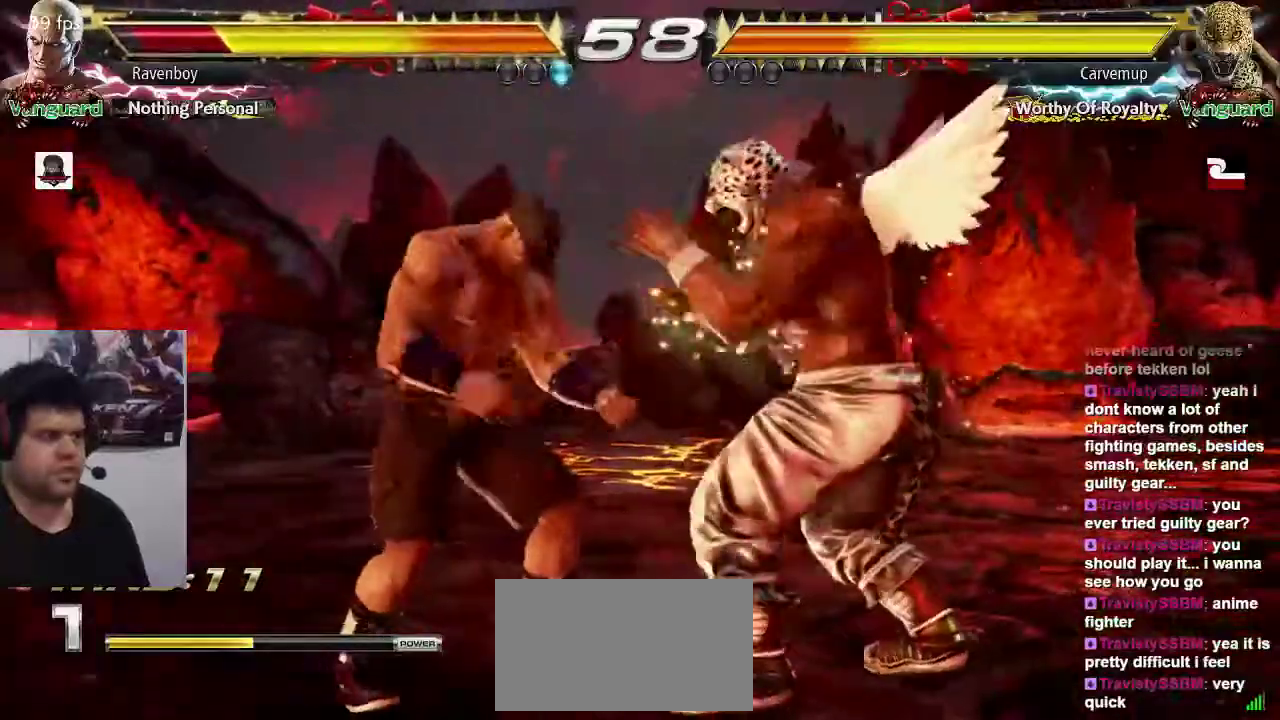
{"dt_ms": 500, "buttons": [], "left_stick": "center", "events": [[67, "SQUARE", "up"], [100, "SQUARE", "down"], [200, "SQUARE", "up"]]}
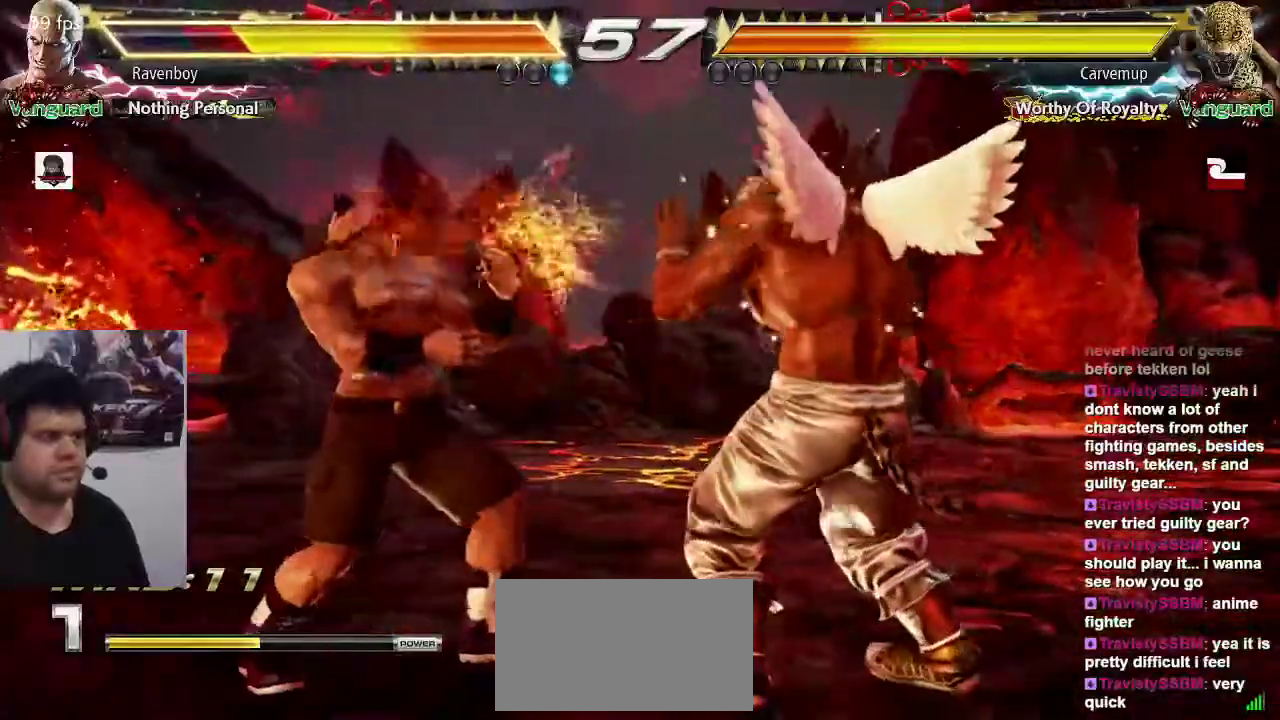
{"dt_ms": 500, "buttons": [], "left_stick": "center", "events": [[33, "left_stick", "left"], [100, "left_stick", "center"], [167, "left_stick", "left"], [483, "left_stick", "center"]]}
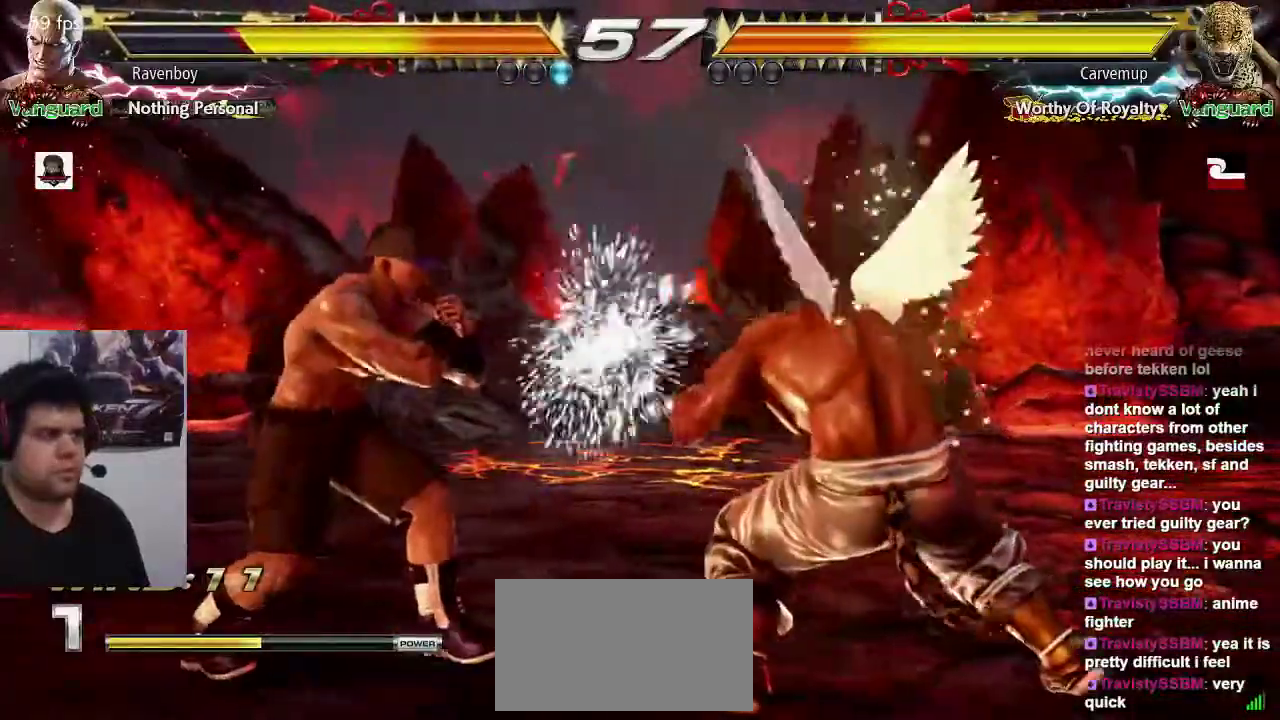
{"dt_ms": 500, "buttons": [], "left_stick": "center", "events": [[17, "SQUARE", "down"], [117, "SQUARE", "up"], [183, "SQUARE", "down"], [283, "SQUARE", "up"]]}
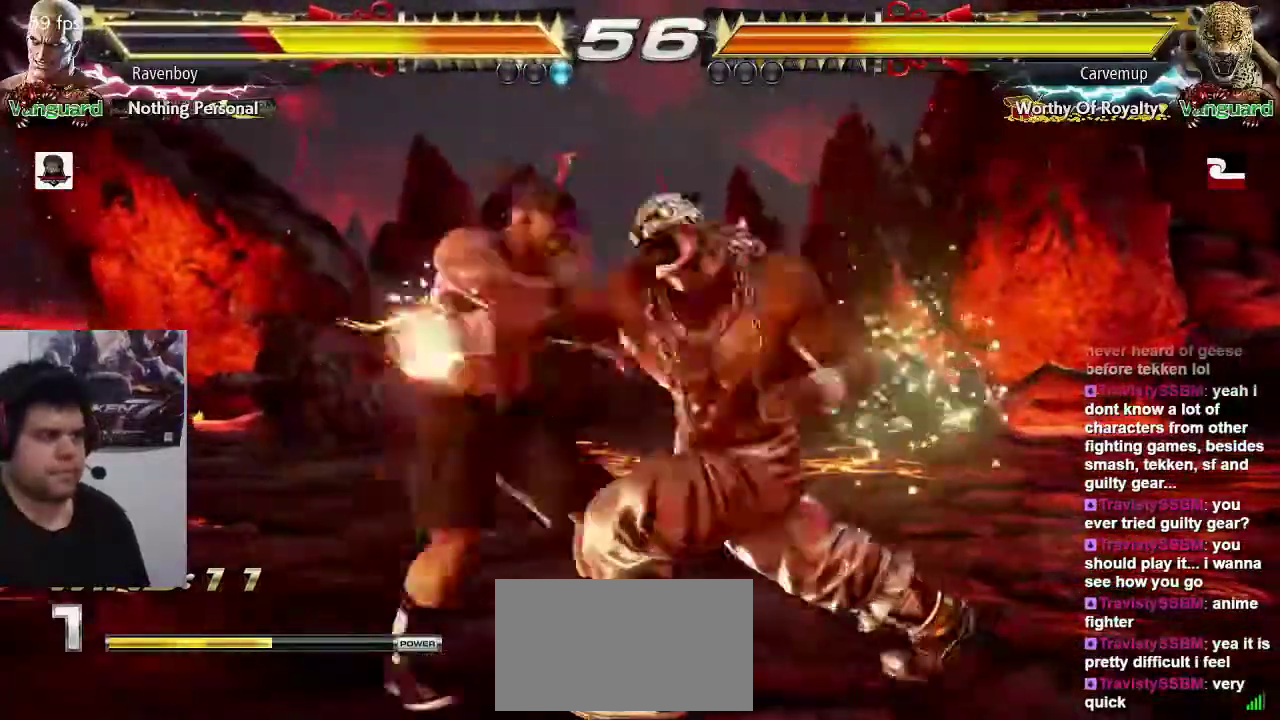
{"dt_ms": 500, "buttons": [], "left_stick": "center", "events": [[117, "left_stick", "left"], [483, "left_stick", "center"]]}
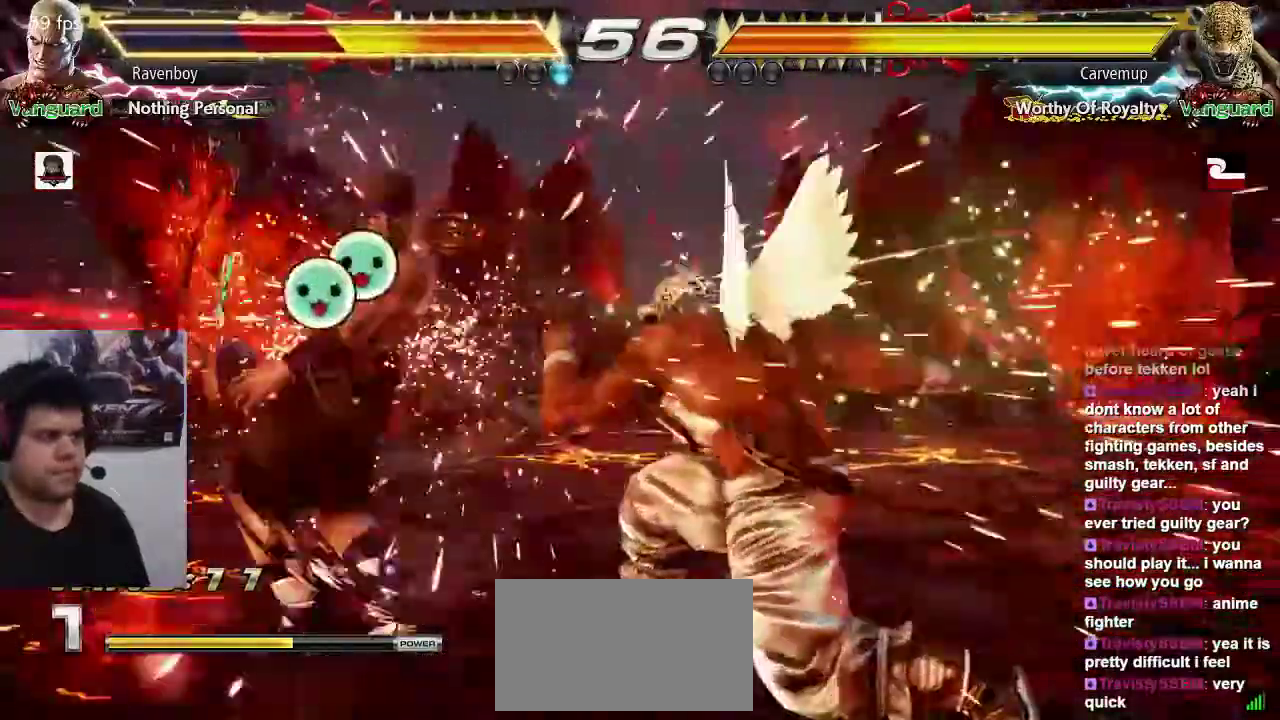
{"dt_ms": 500, "buttons": [], "left_stick": "left", "events": [[217, "left_stick", "left"], [283, "left_stick", "center"], [350, "left_stick", "left"]]}
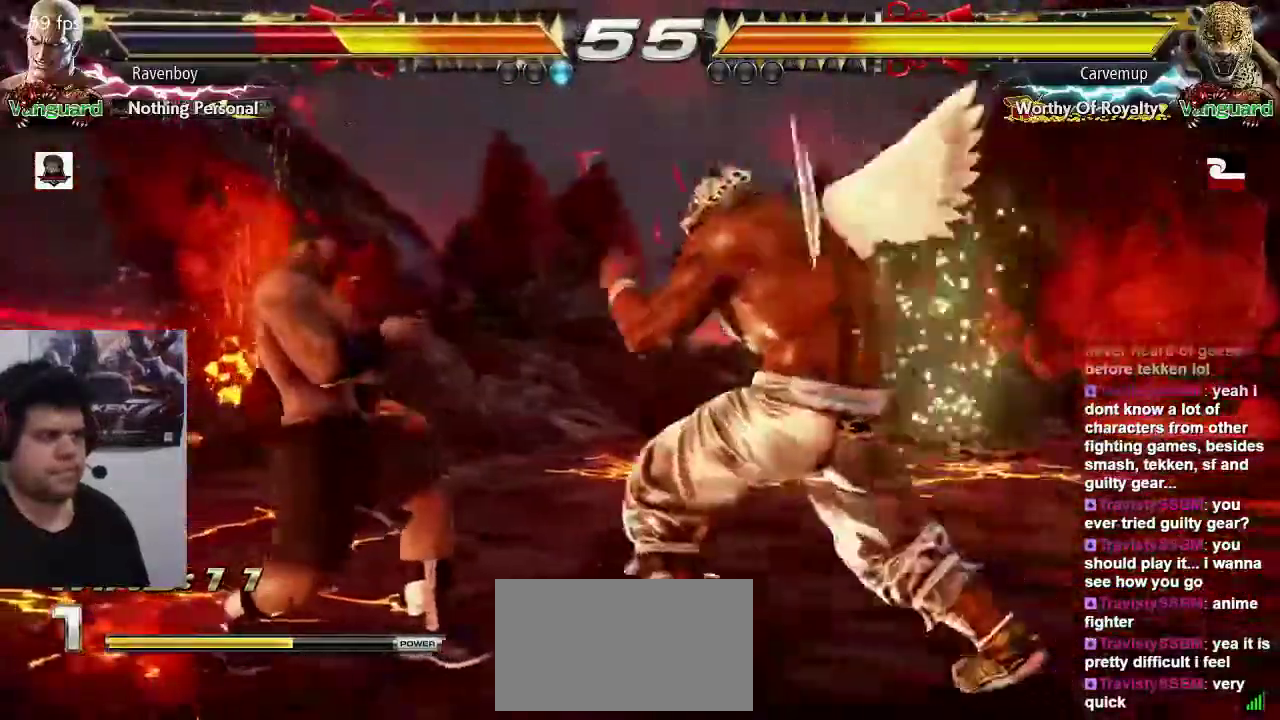
{"dt_ms": 500, "buttons": [], "left_stick": "center", "events": [[167, "left_stick", "center"], [217, "left_stick", "left"], [367, "SQUARE", "down"], [367, "TRIANGLE", "down"], [400, "left_stick", "center"], [467, "SQUARE", "up"], [467, "TRIANGLE", "up"]]}
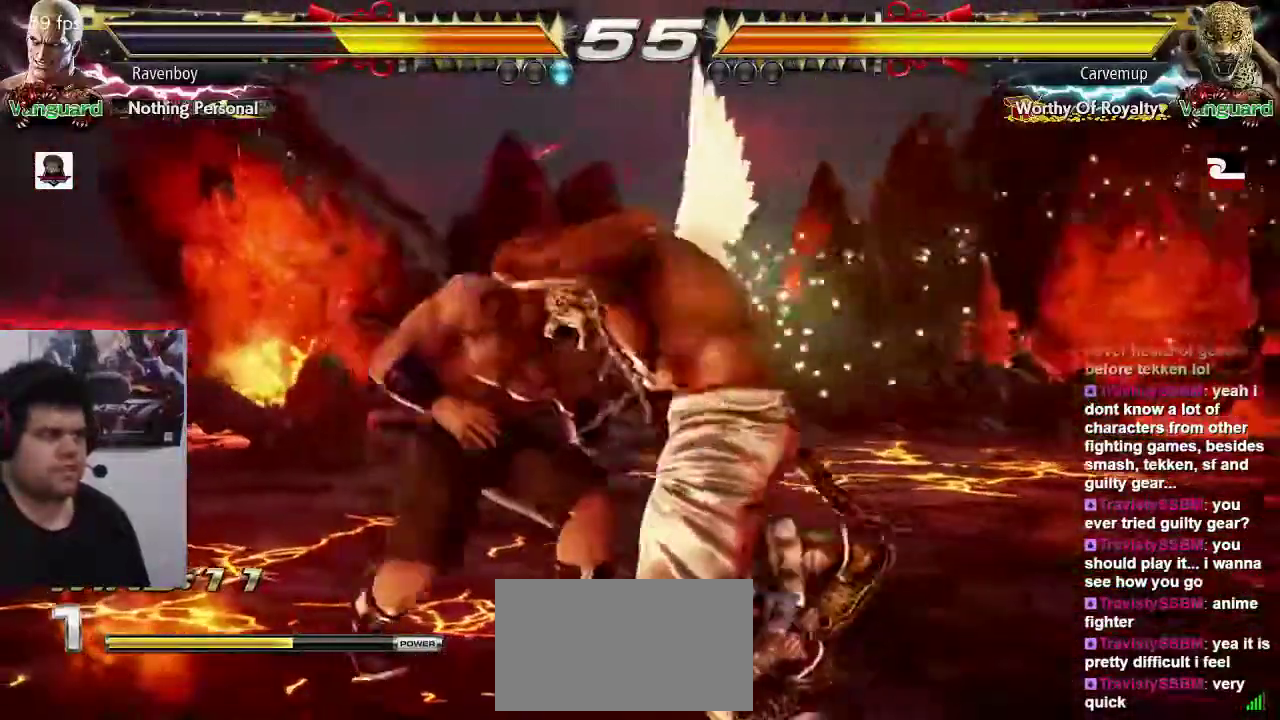
{"dt_ms": 500, "buttons": [], "left_stick": "center", "events": []}
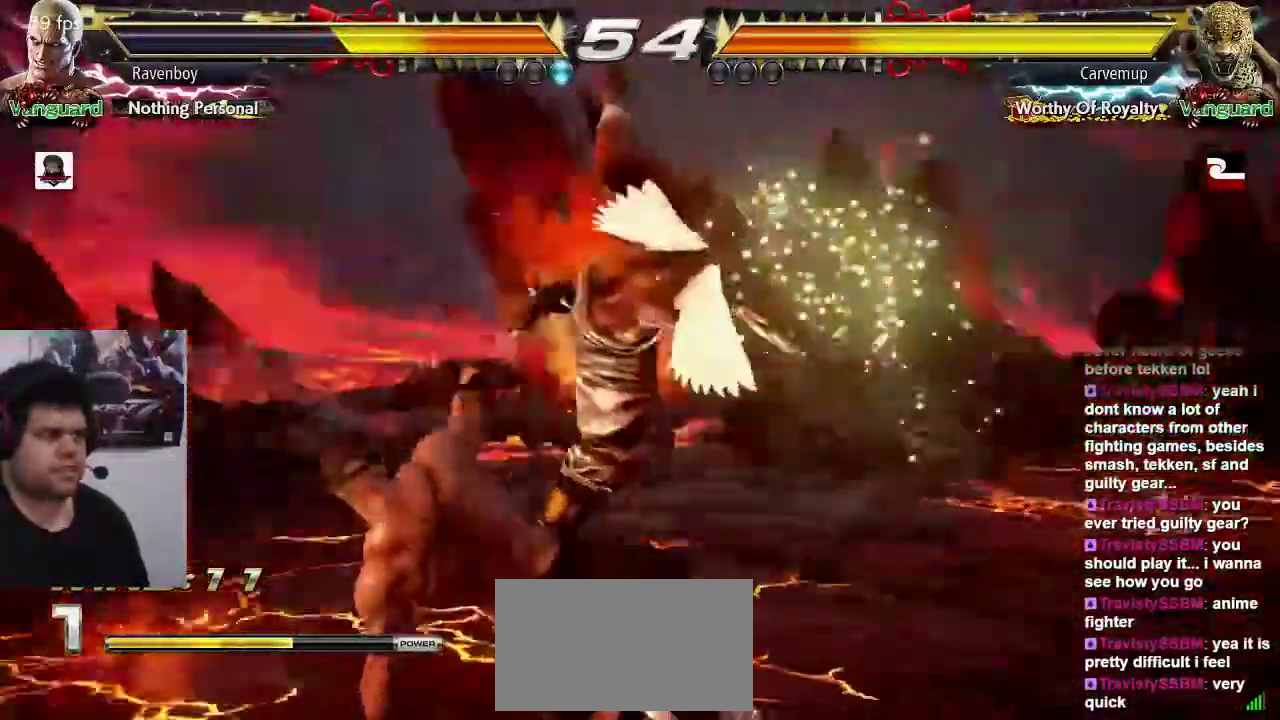
{"dt_ms": 500, "buttons": [], "left_stick": "center", "events": [[433, "left_stick", "left"], [500, "left_stick", "center"]]}
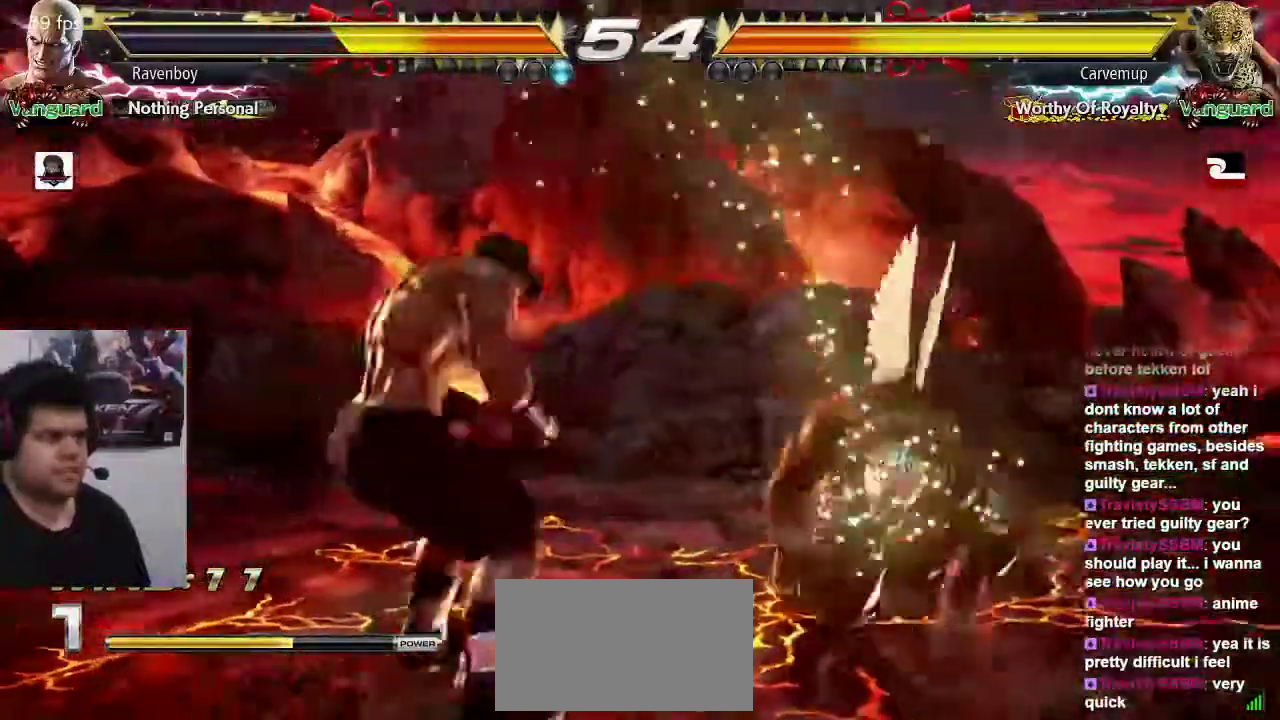
{"dt_ms": 1000, "buttons": [], "left_stick": "left"}
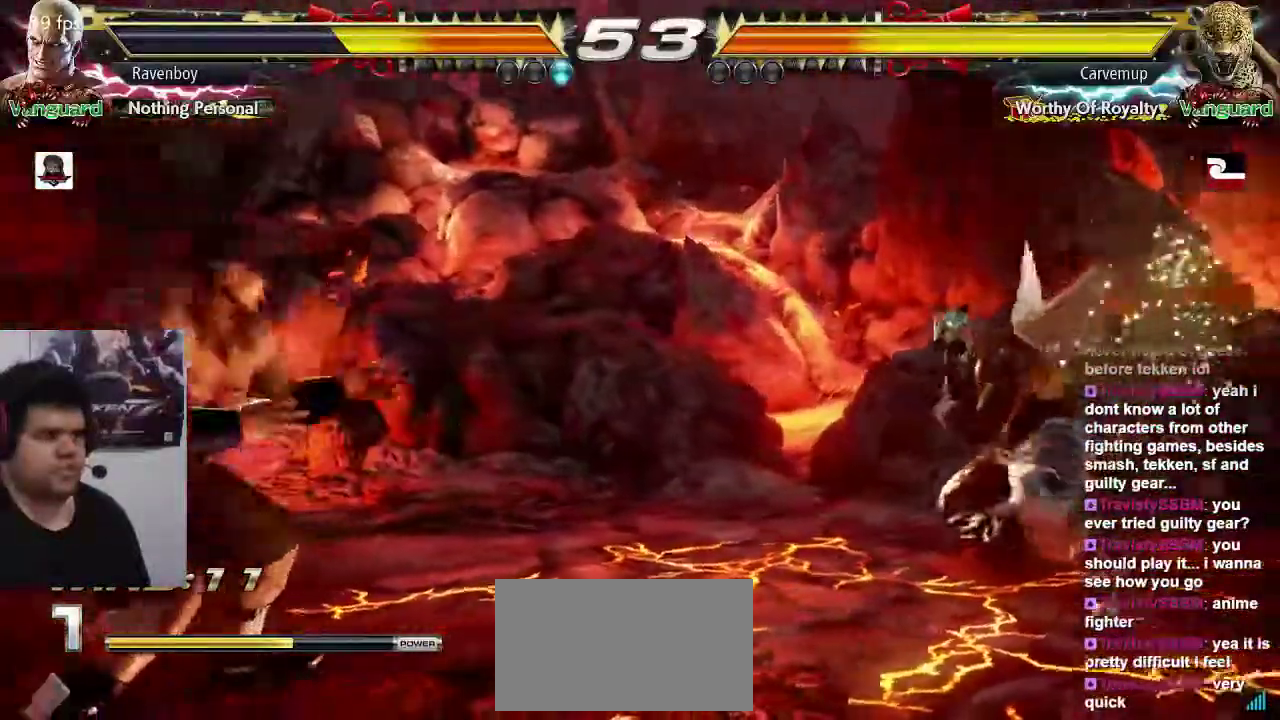
{"dt_ms": 1000, "buttons": [], "left_stick": "center"}
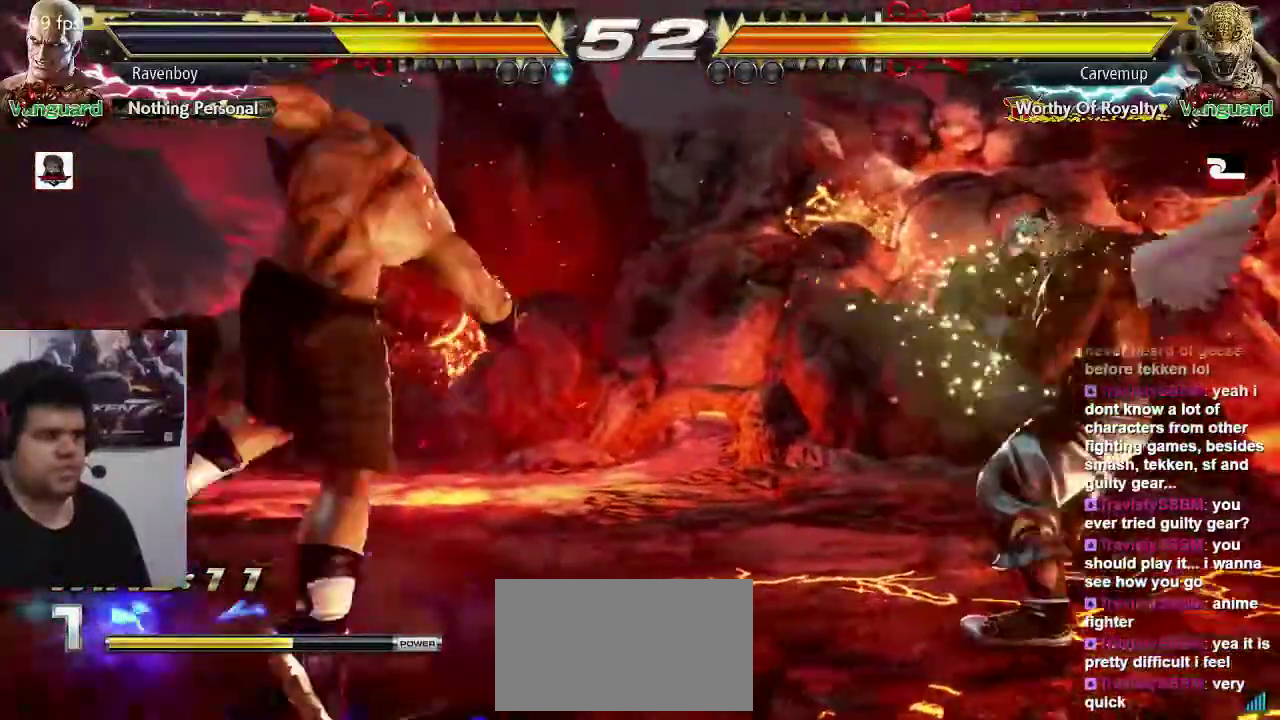
{"dt_ms": 500, "buttons": [], "left_stick": "left", "events": [[300, "left_stick", "left"]]}
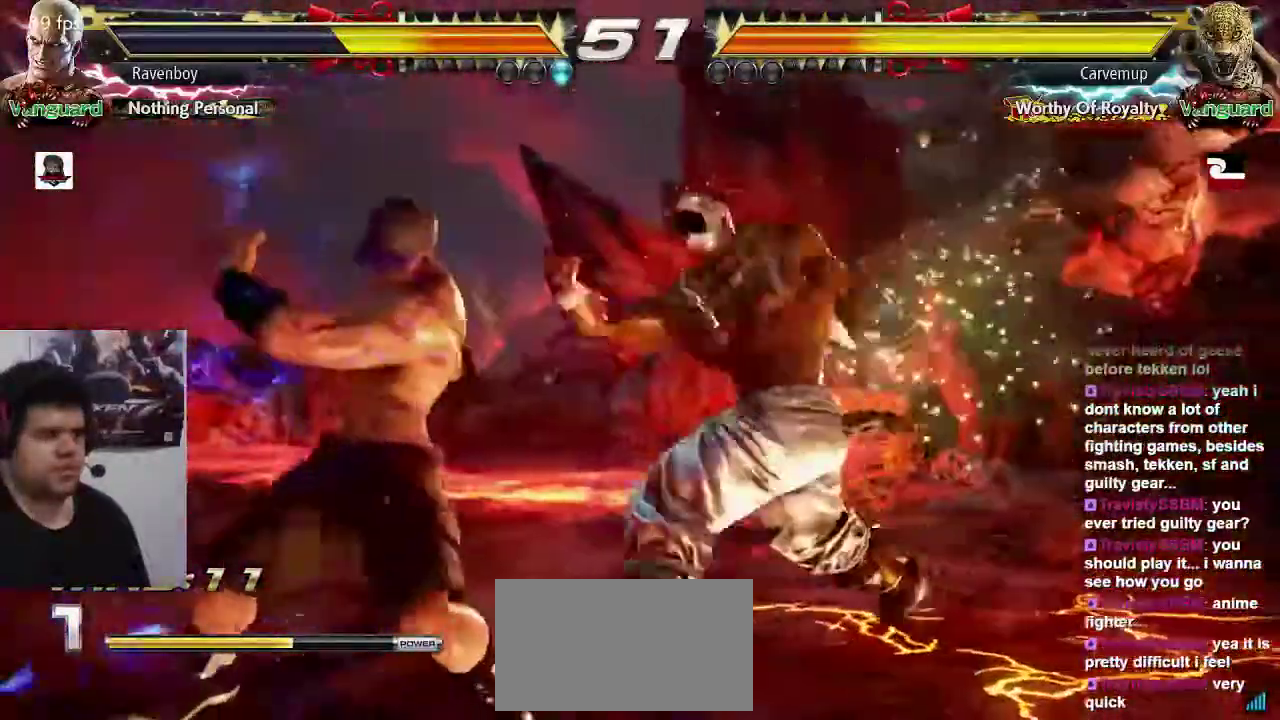
{"dt_ms": 500, "buttons": [], "left_stick": "left", "events": []}
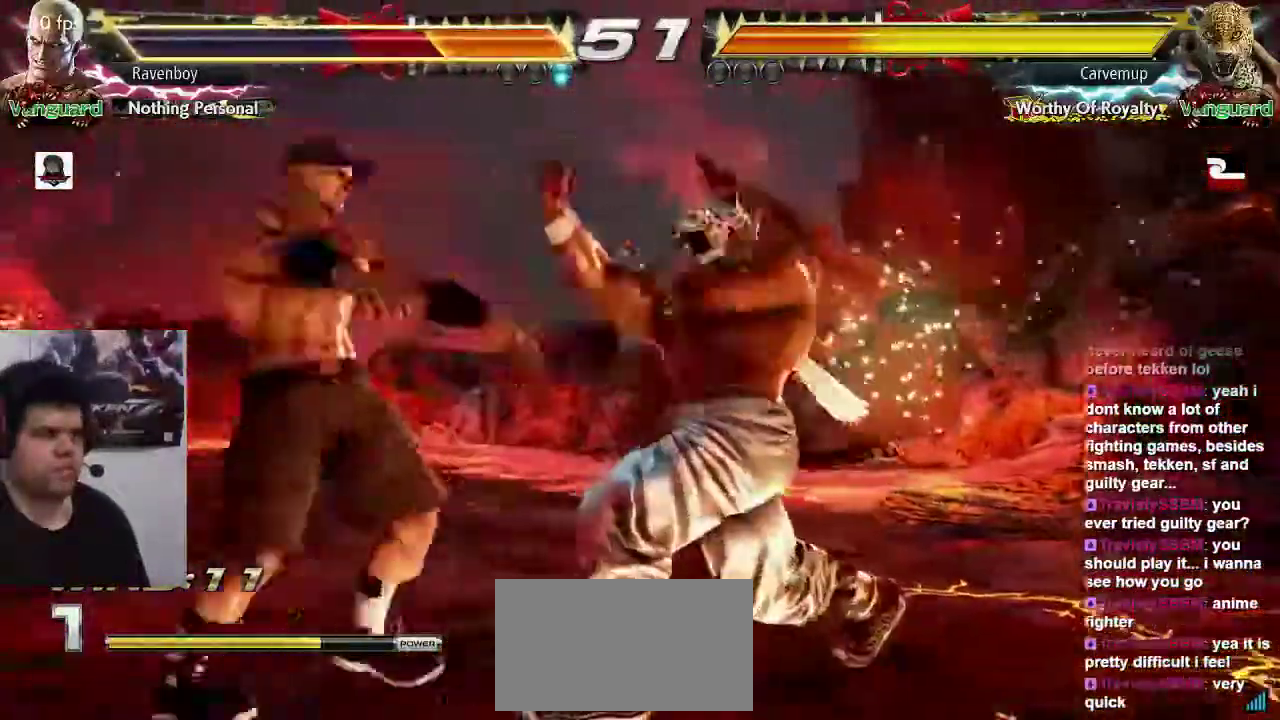
{"dt_ms": 500, "buttons": ["SQUARE"], "left_stick": "center", "events": [[33, "left_stick", "center"], [133, "SQUARE", "down"], [233, "SQUARE", "up"], [300, "SQUARE", "down"], [400, "SQUARE", "up"], [433, "SQUARE", "down"]]}
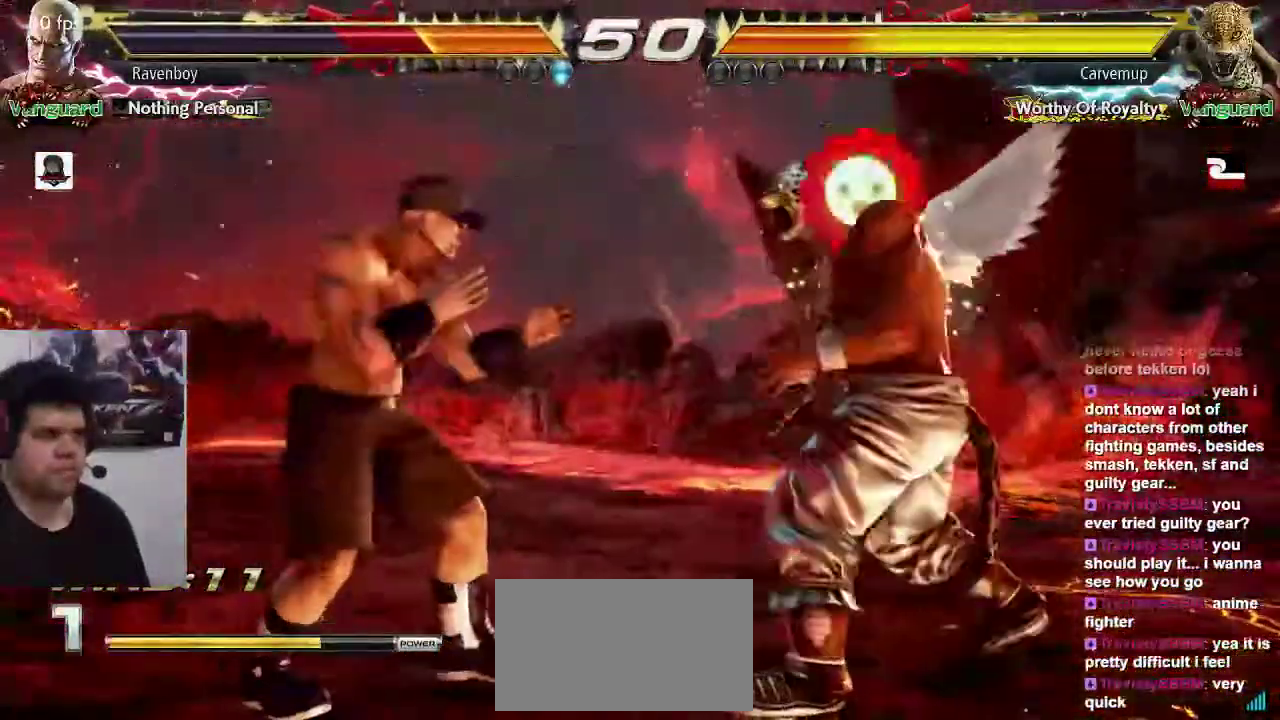
{"dt_ms": 500, "buttons": [], "left_stick": "left", "events": [[33, "SQUARE", "up"], [83, "SQUARE", "down"], [183, "SQUARE", "up"], [483, "left_stick", "left"]]}